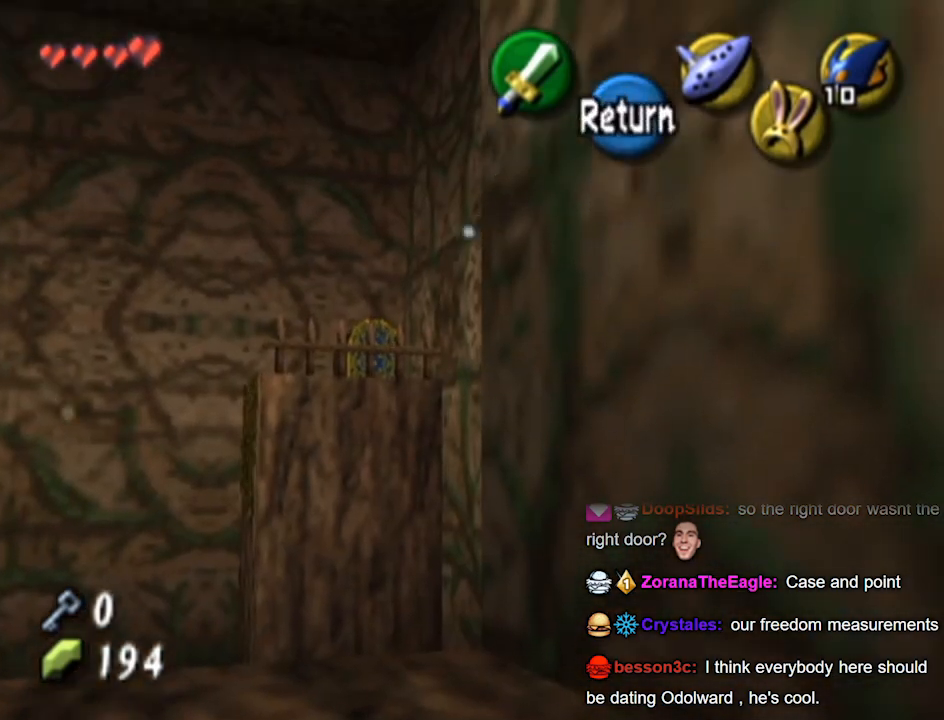
Gameplay with a controller (Nintendo layout); each line is a JSON object with the inputs held at the frame after it. "events" lists button and stick changes between this image and that frame as [ms after this image, input, new state], when the widget could be followed in between. Not read: L3 R3.
{"buttons": [], "left_stick": "down-left", "right_stick": "center", "events": [[33, "left_stick", "down-left"]]}
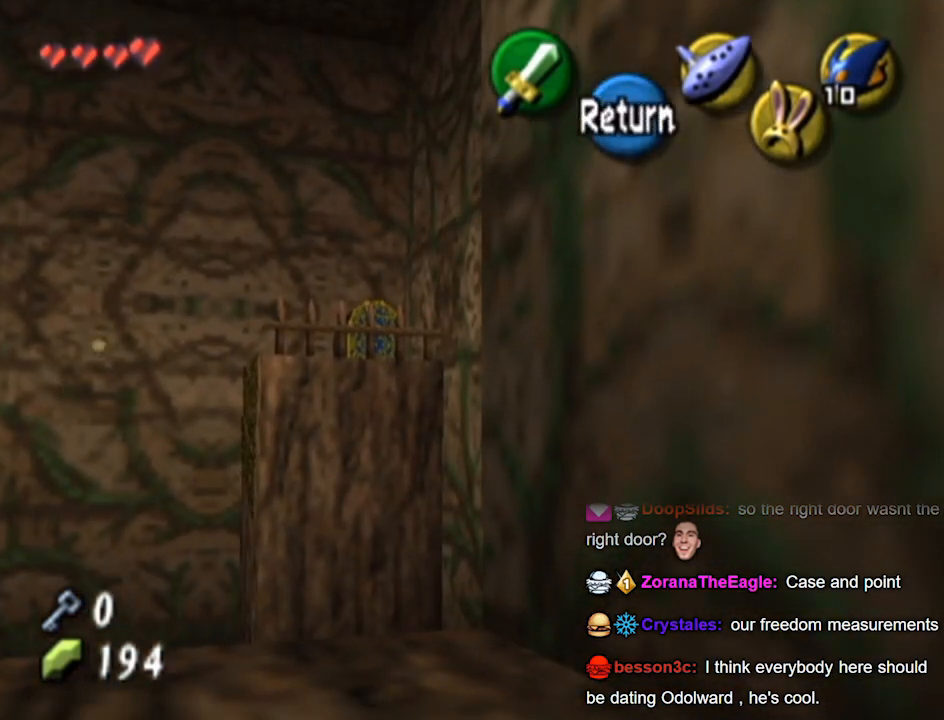
{"buttons": [], "left_stick": "down-left", "right_stick": "center", "events": []}
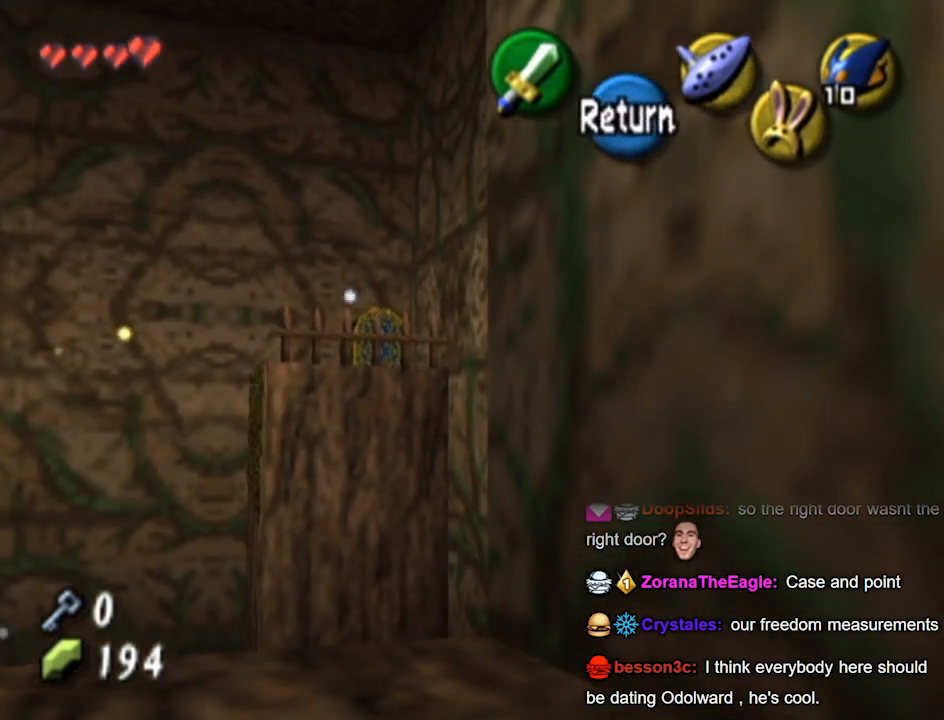
{"buttons": [], "left_stick": "down-left", "right_stick": "center", "events": []}
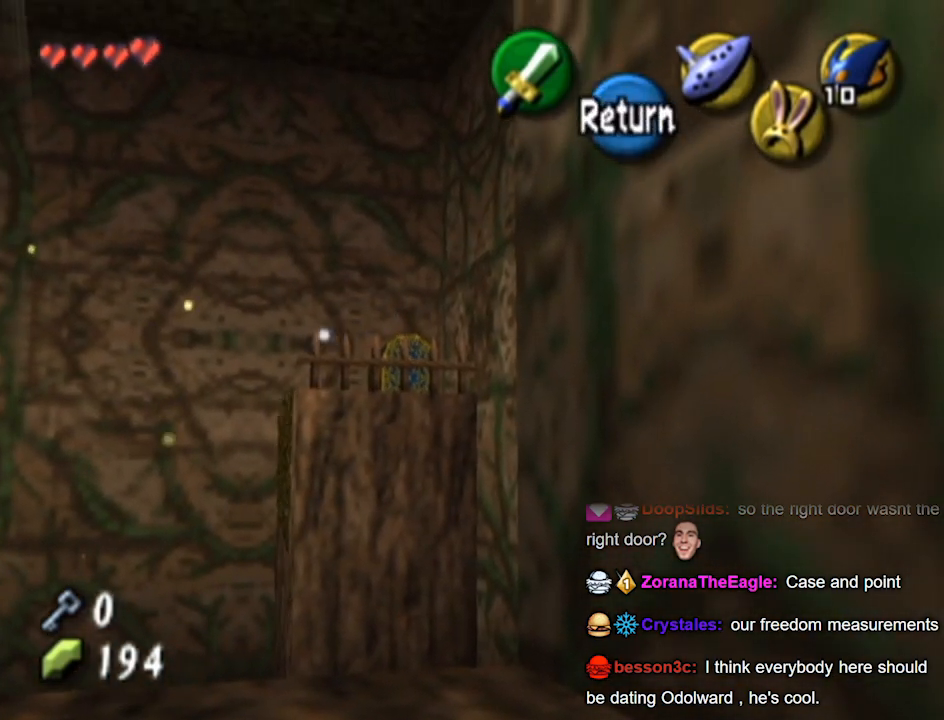
{"buttons": [], "left_stick": "down-left", "right_stick": "center", "events": []}
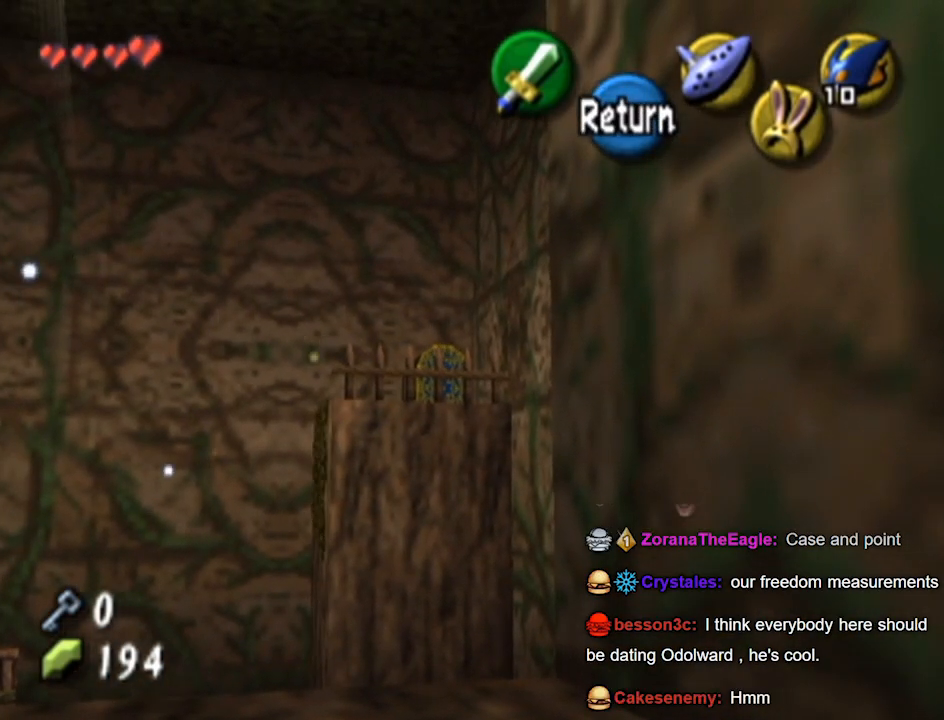
{"buttons": [], "left_stick": "down-left", "right_stick": "center", "events": []}
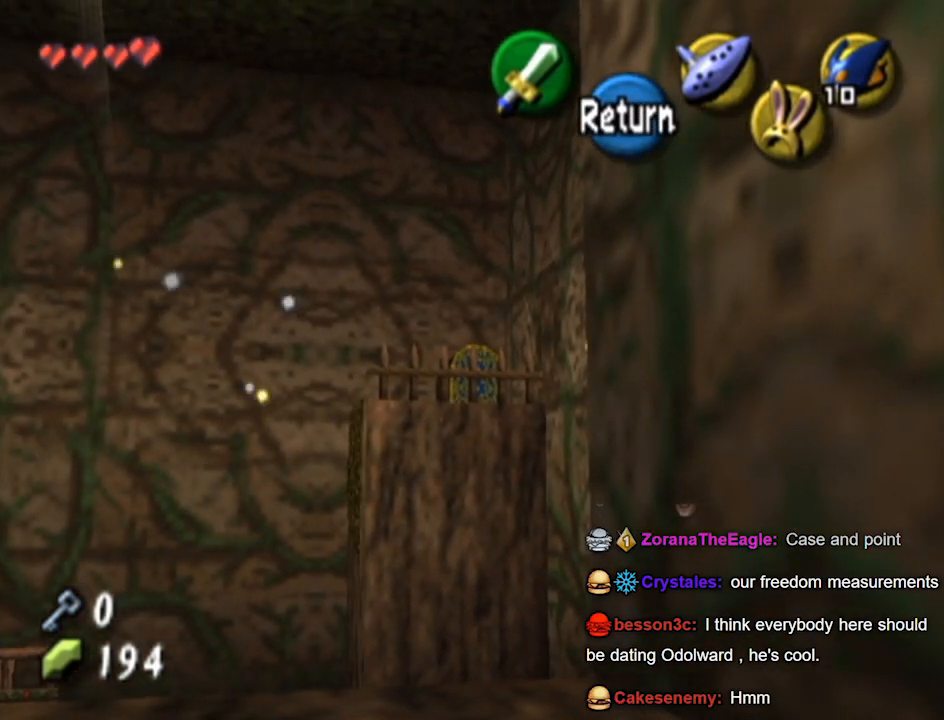
{"buttons": ["A"], "left_stick": "center", "right_stick": "center", "events": [[500, "A", "down"], [500, "left_stick", "center"]]}
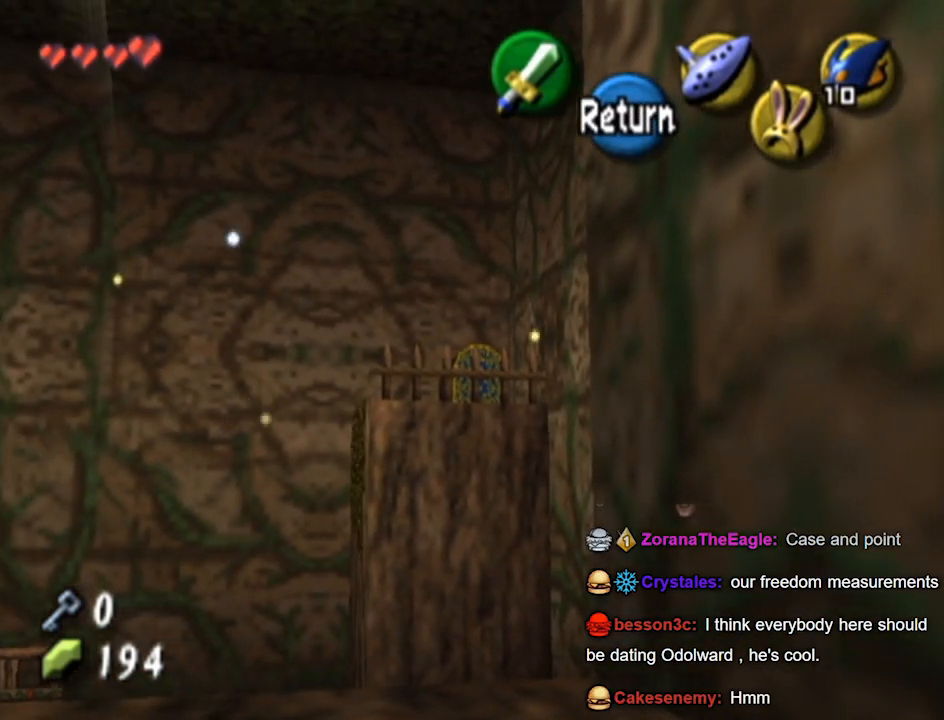
{"buttons": ["L1"], "left_stick": "center", "right_stick": "center", "events": [[100, "A", "up"], [133, "left_stick", "left"], [233, "L1", "down"], [300, "left_stick", "center"]]}
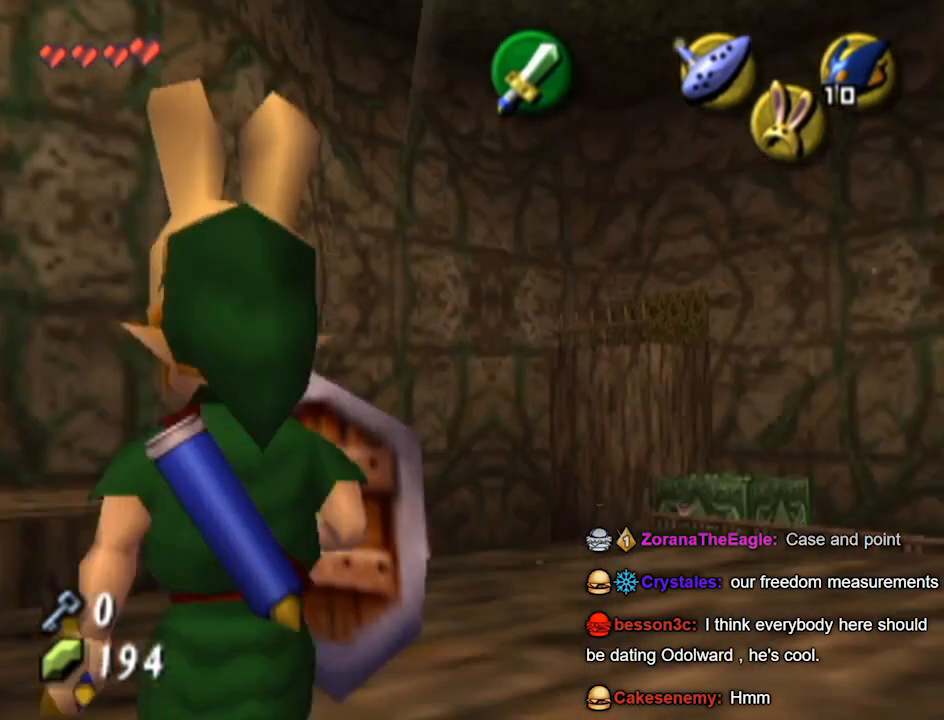
{"buttons": [], "left_stick": "up", "right_stick": "center", "events": [[67, "L1", "up"], [100, "left_stick", "left"], [200, "left_stick", "up-left"], [500, "left_stick", "up"]]}
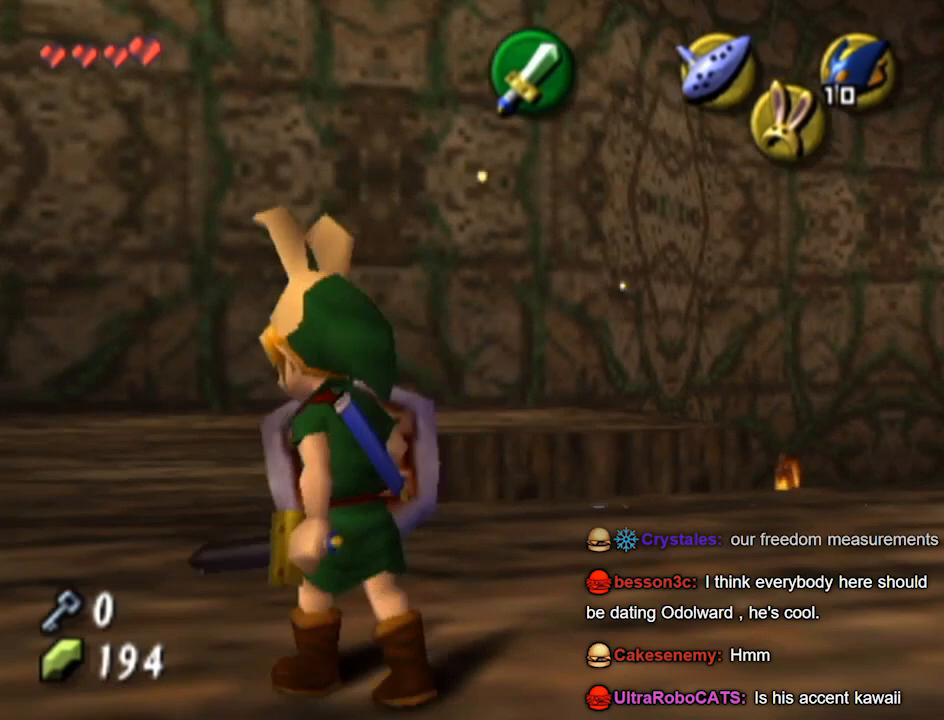
{"buttons": [], "left_stick": "up", "right_stick": "center", "events": []}
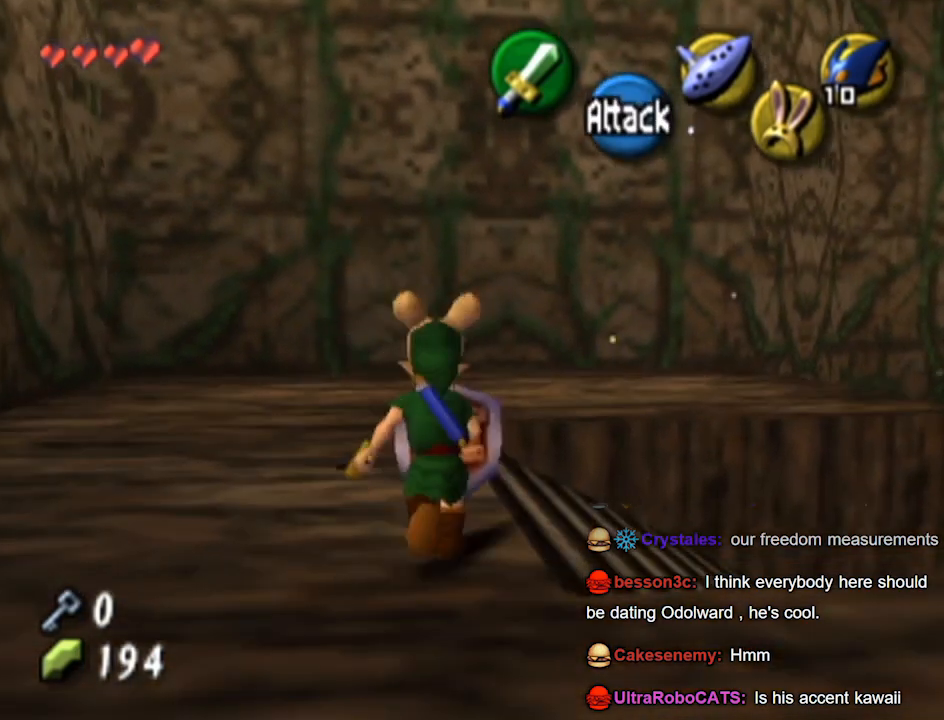
{"buttons": [], "left_stick": "up-right", "right_stick": "down", "events": [[300, "left_stick", "up-right"], [500, "right_stick", "down"]]}
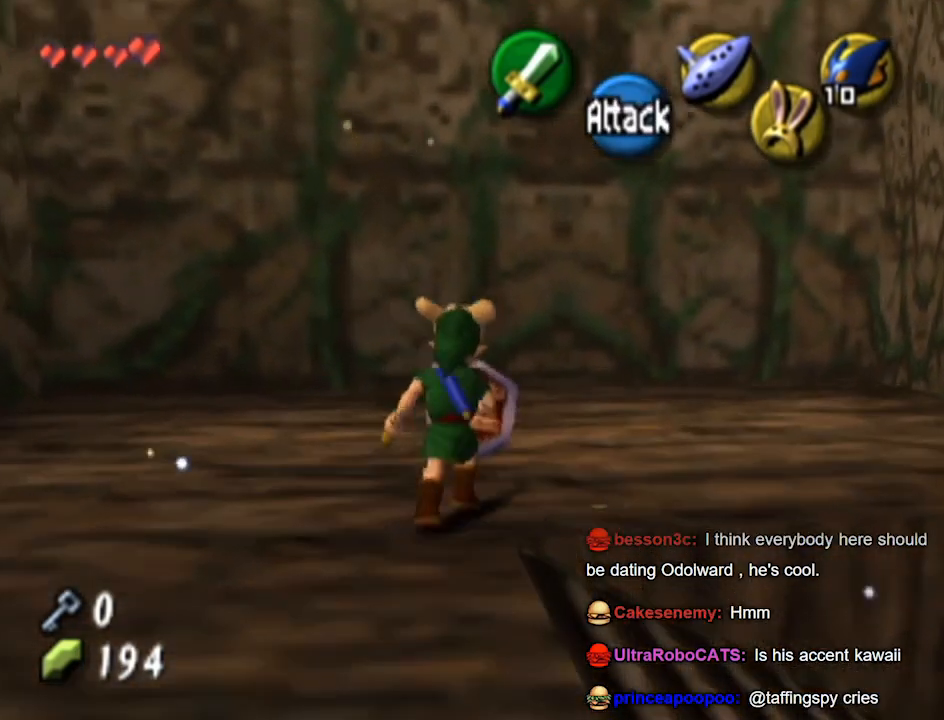
{"buttons": ["L1"], "left_stick": "center", "right_stick": "center", "events": [[33, "right_stick", "center"], [133, "L1", "down"], [167, "left_stick", "center"]]}
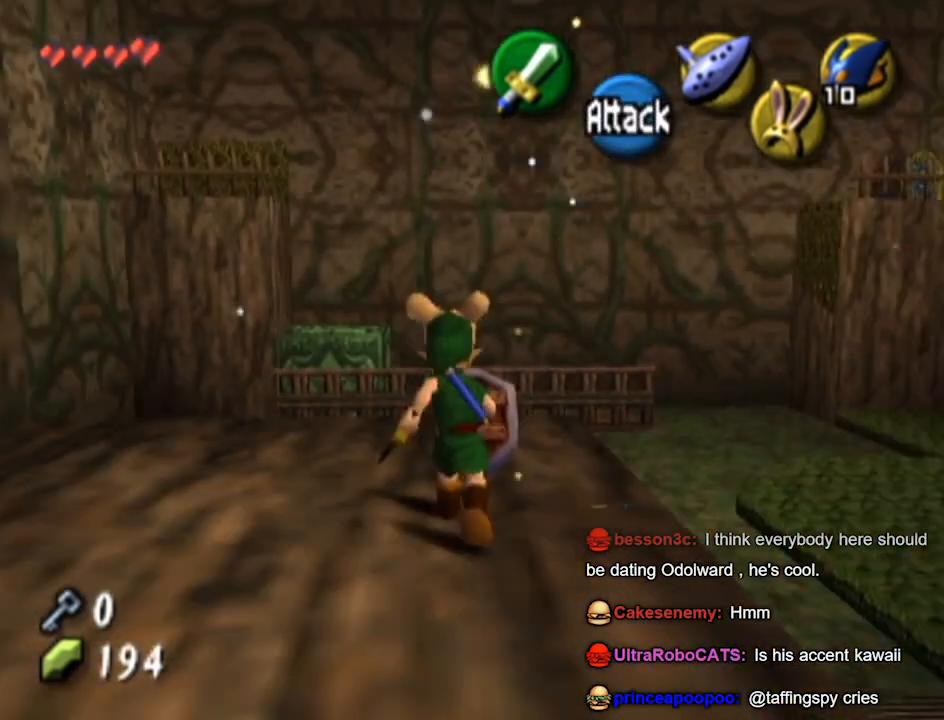
{"buttons": [], "left_stick": "down-right", "right_stick": "center", "events": [[33, "L1", "up"], [133, "left_stick", "down-right"], [367, "left_stick", "down"], [500, "left_stick", "down-right"]]}
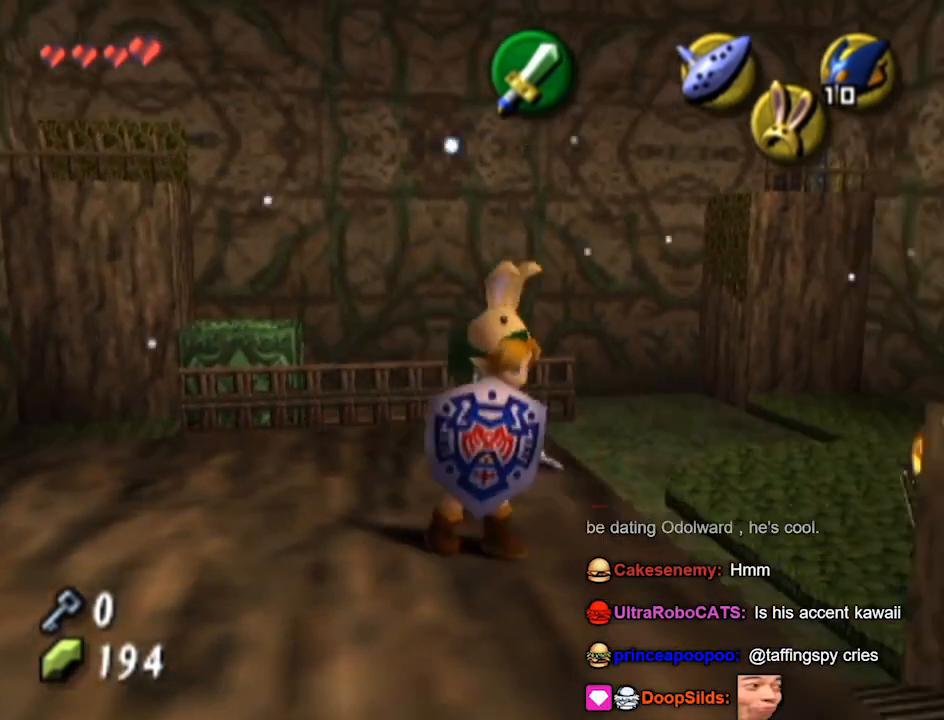
{"buttons": [], "left_stick": "up-left", "right_stick": "center", "events": [[200, "left_stick", "up-right"], [333, "left_stick", "up"], [500, "left_stick", "up-left"]]}
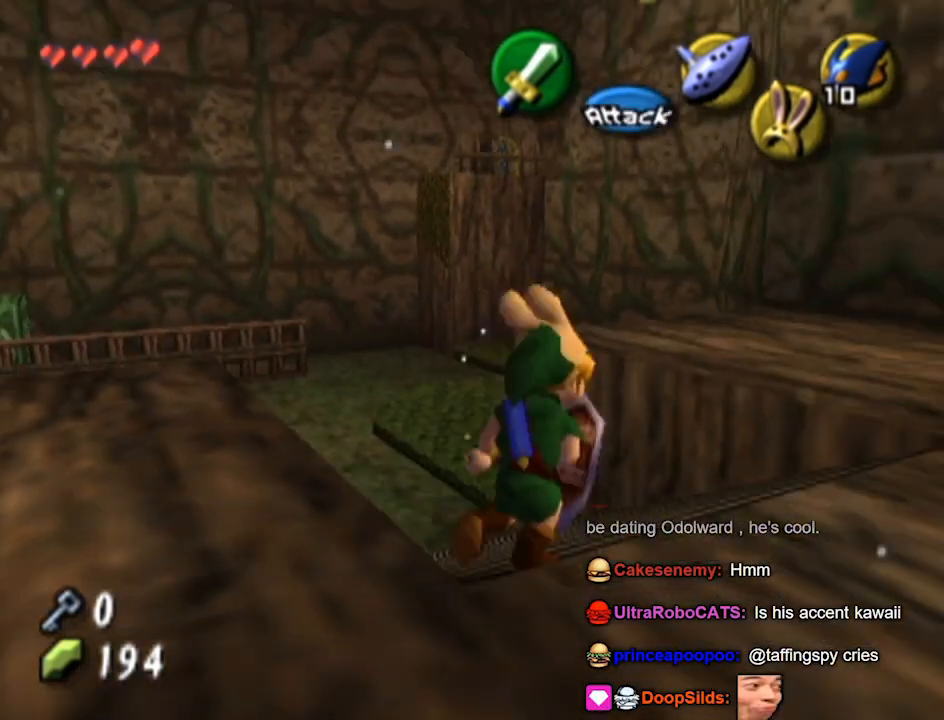
{"buttons": [], "left_stick": "up-left", "right_stick": "center", "events": []}
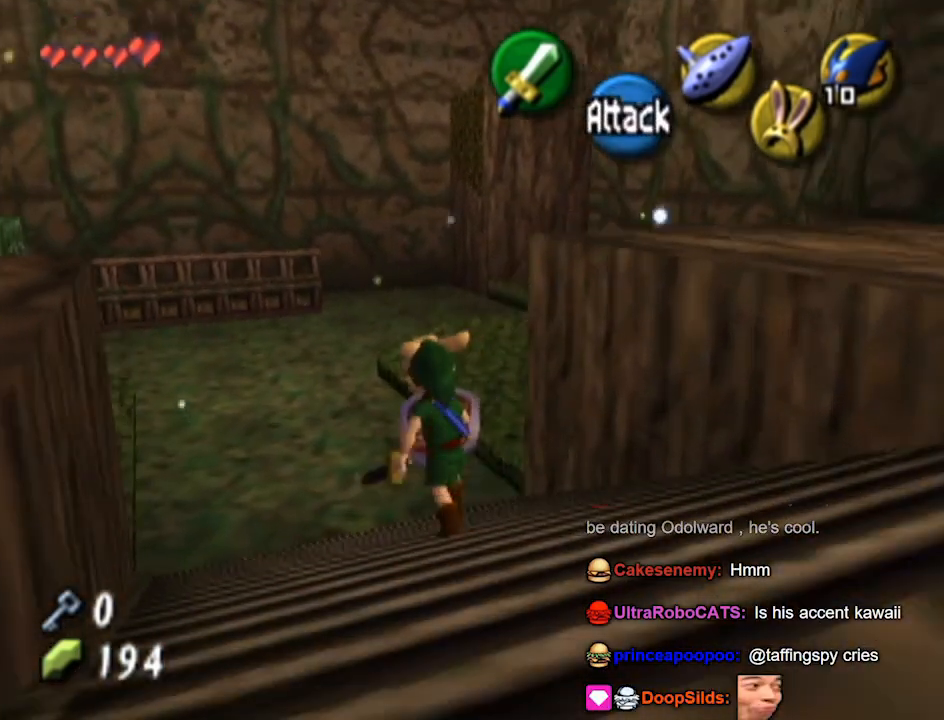
{"buttons": [], "left_stick": "up-left", "right_stick": "center", "events": []}
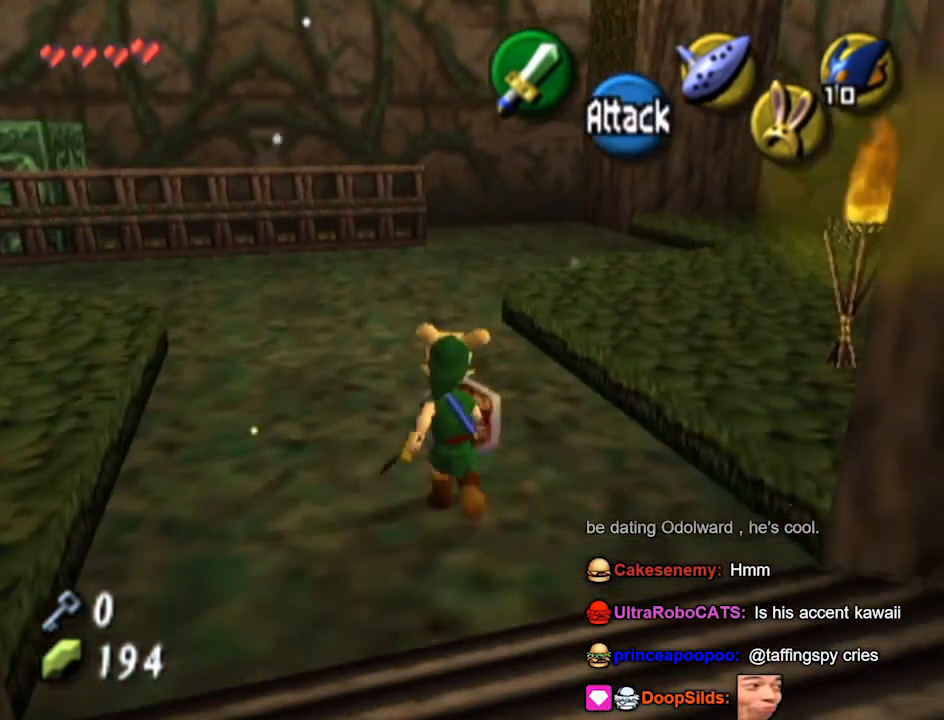
{"buttons": [], "left_stick": "center", "right_stick": "center", "events": [[267, "left_stick", "center"]]}
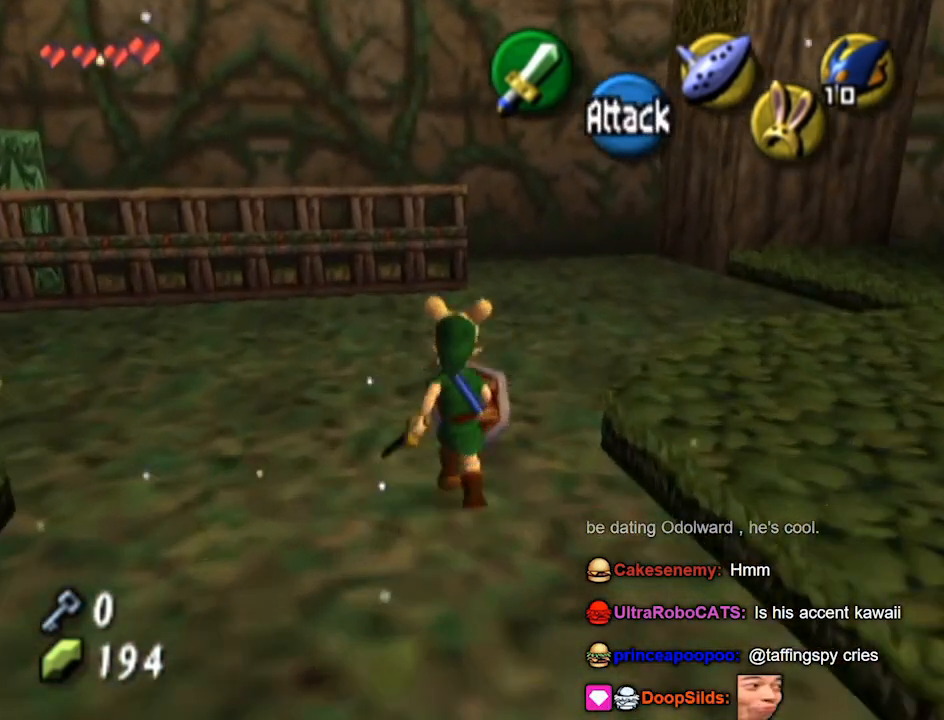
{"buttons": ["L1"], "left_stick": "left", "right_stick": "center", "events": [[400, "left_stick", "left"], [500, "L1", "down"]]}
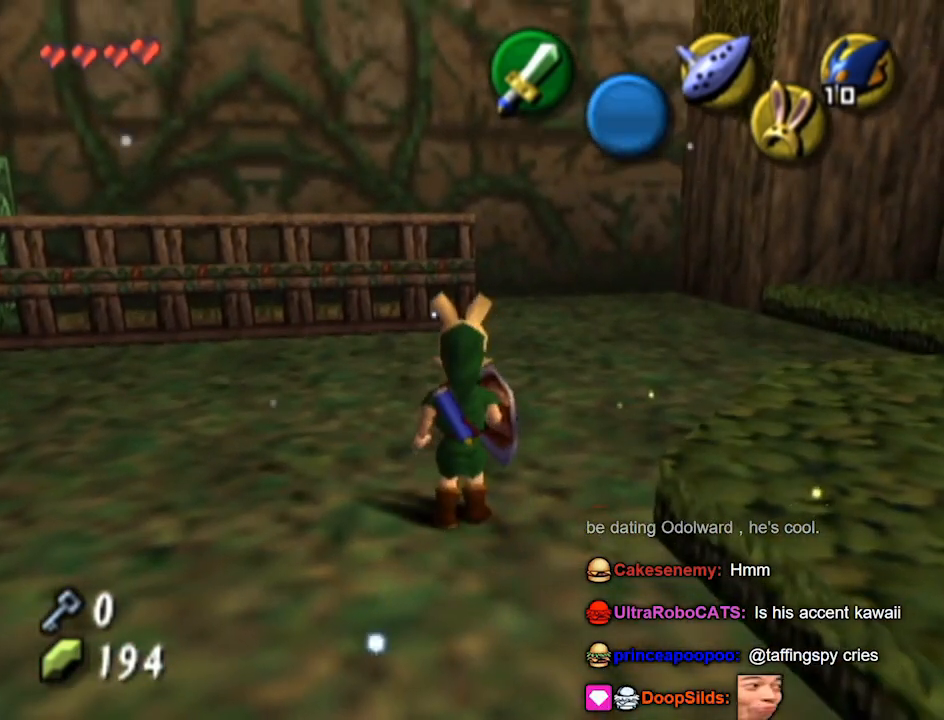
{"buttons": ["L1"], "left_stick": "center", "right_stick": "center", "events": [[67, "left_stick", "center"]]}
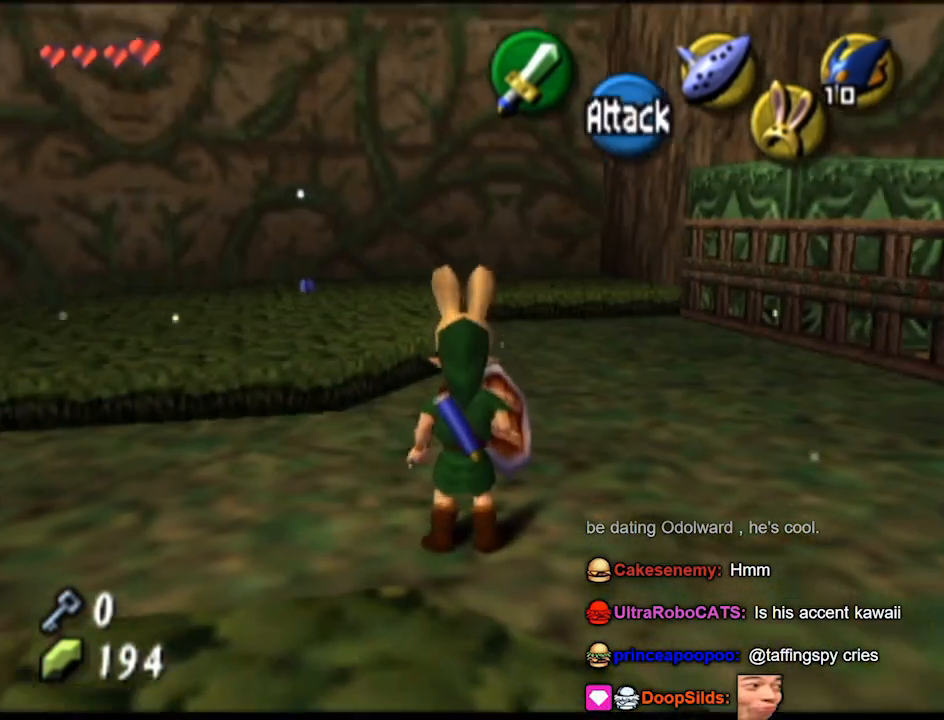
{"buttons": [], "left_stick": "up", "right_stick": "center", "events": [[267, "L1", "up"], [333, "left_stick", "up"]]}
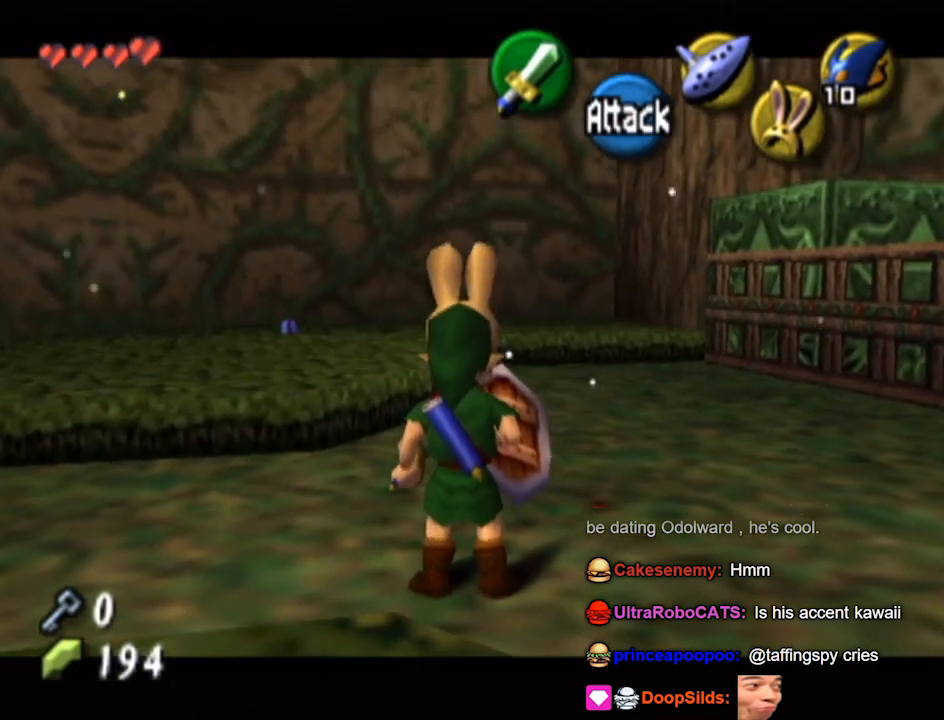
{"buttons": [], "left_stick": "center", "right_stick": "down", "events": [[100, "left_stick", "center"], [500, "right_stick", "down"]]}
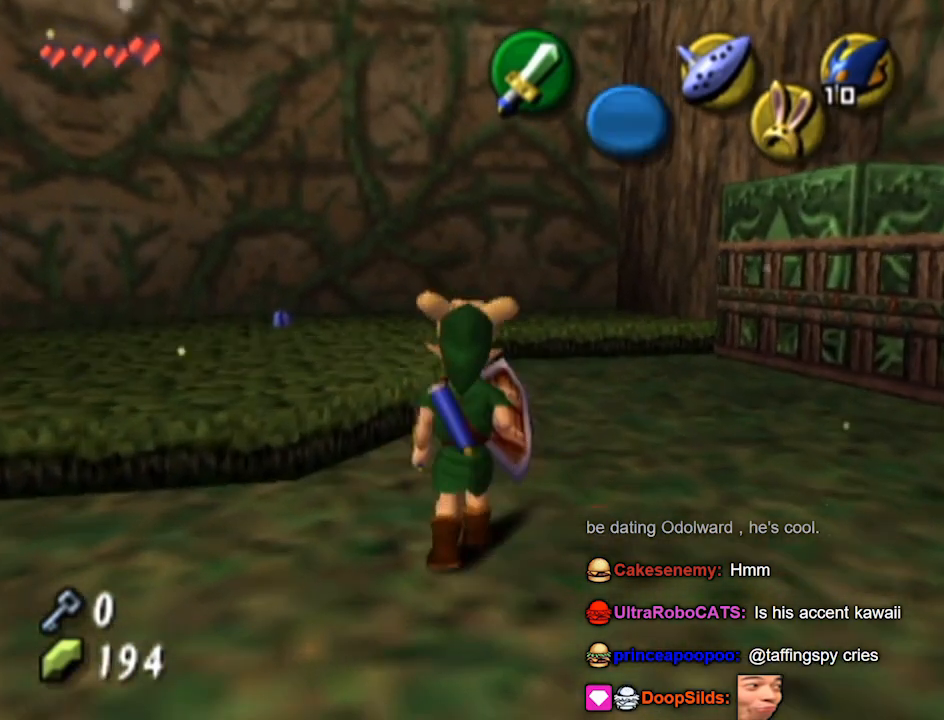
{"buttons": [], "left_stick": "up-left", "right_stick": "center", "events": [[33, "right_stick", "center"], [467, "left_stick", "up-left"]]}
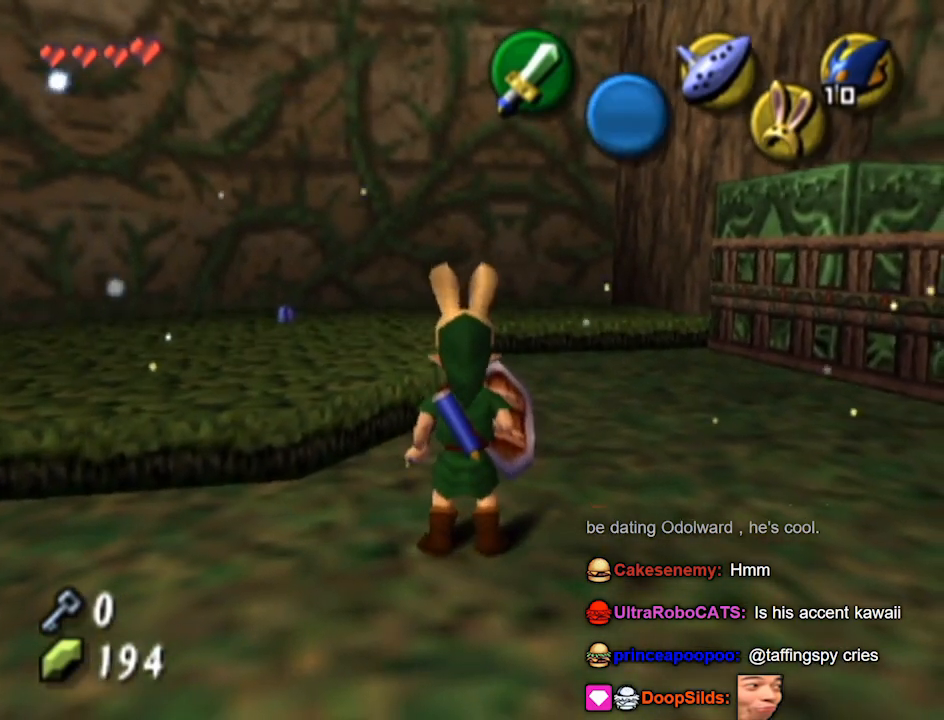
{"buttons": [], "left_stick": "center", "right_stick": "up", "events": [[433, "left_stick", "center"], [500, "right_stick", "up"]]}
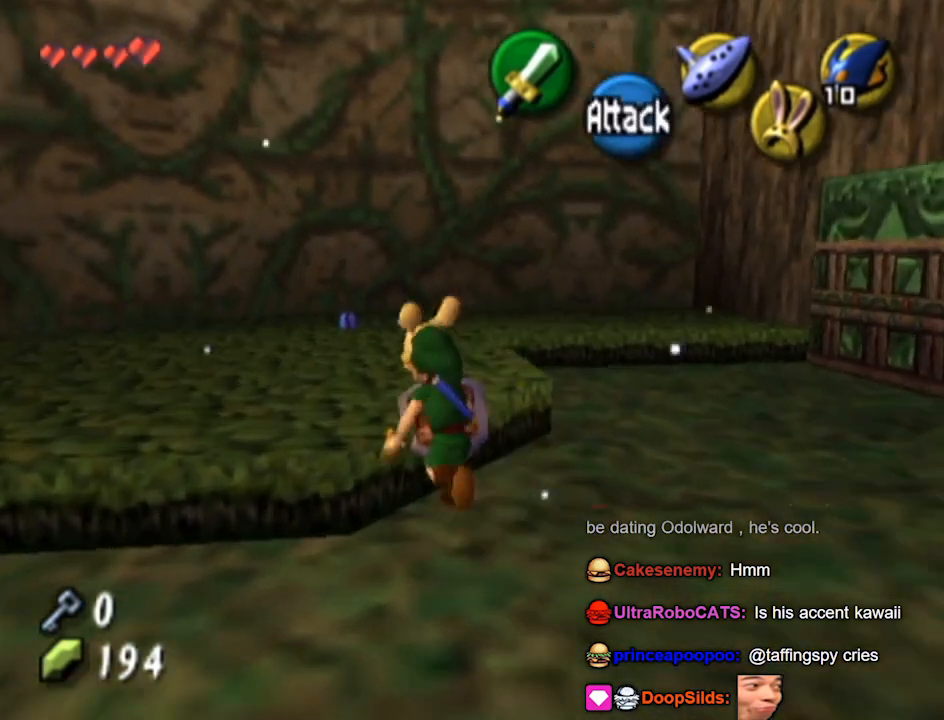
{"buttons": ["L1"], "left_stick": "center", "right_stick": "center", "events": [[33, "L1", "down"], [33, "right_stick", "center"]]}
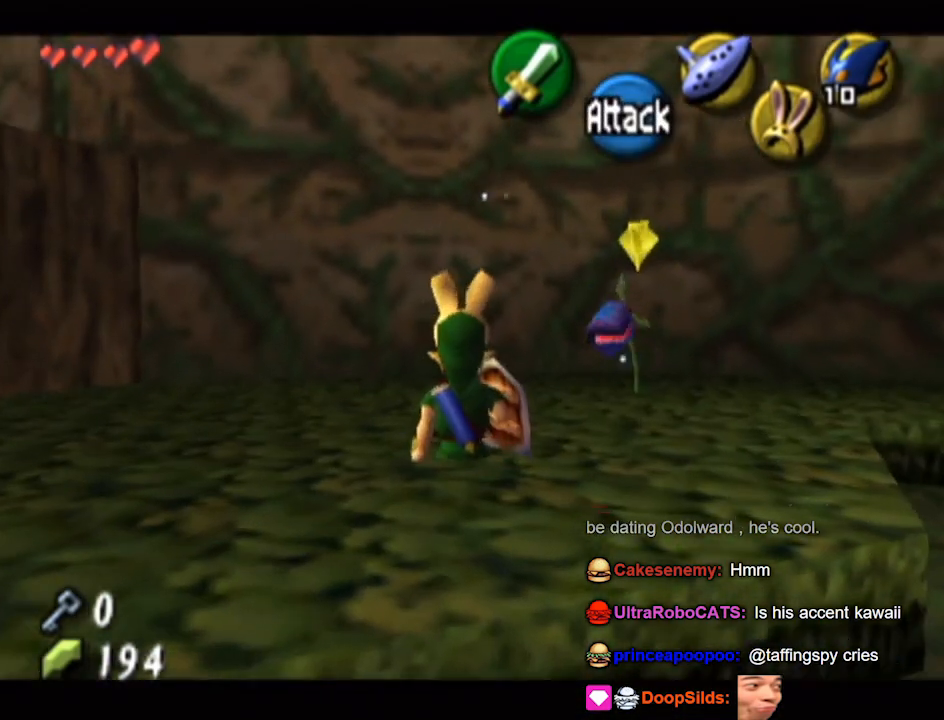
{"buttons": ["L1"], "left_stick": "center", "right_stick": "center", "events": [[33, "L1", "up"], [133, "L1", "down"], [300, "B", "down"], [367, "B", "up"]]}
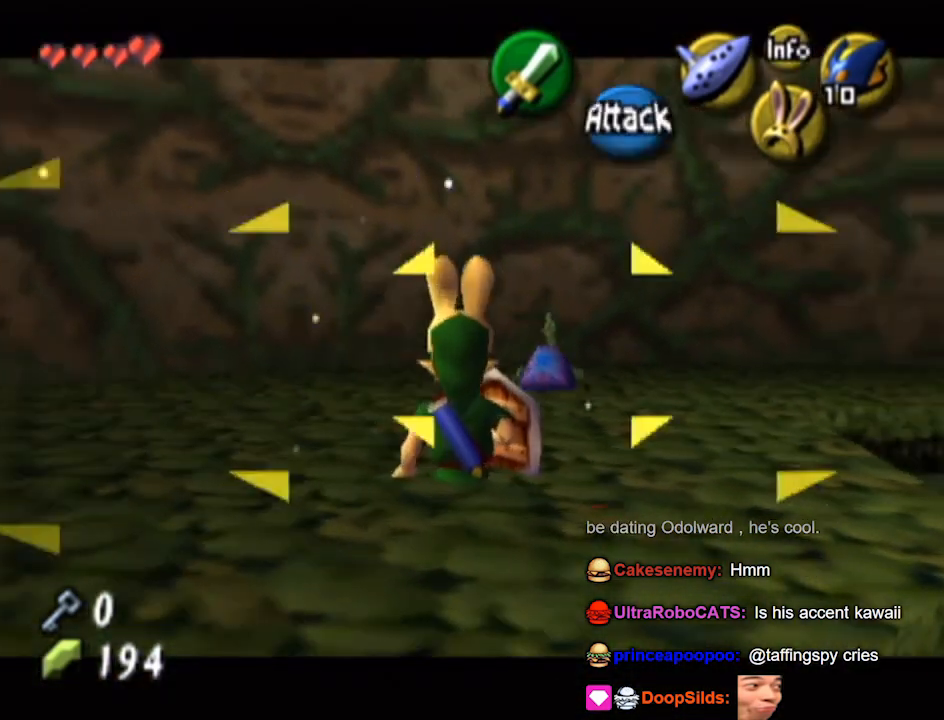
{"buttons": ["L1"], "left_stick": "down", "right_stick": "center", "events": [[500, "left_stick", "down"]]}
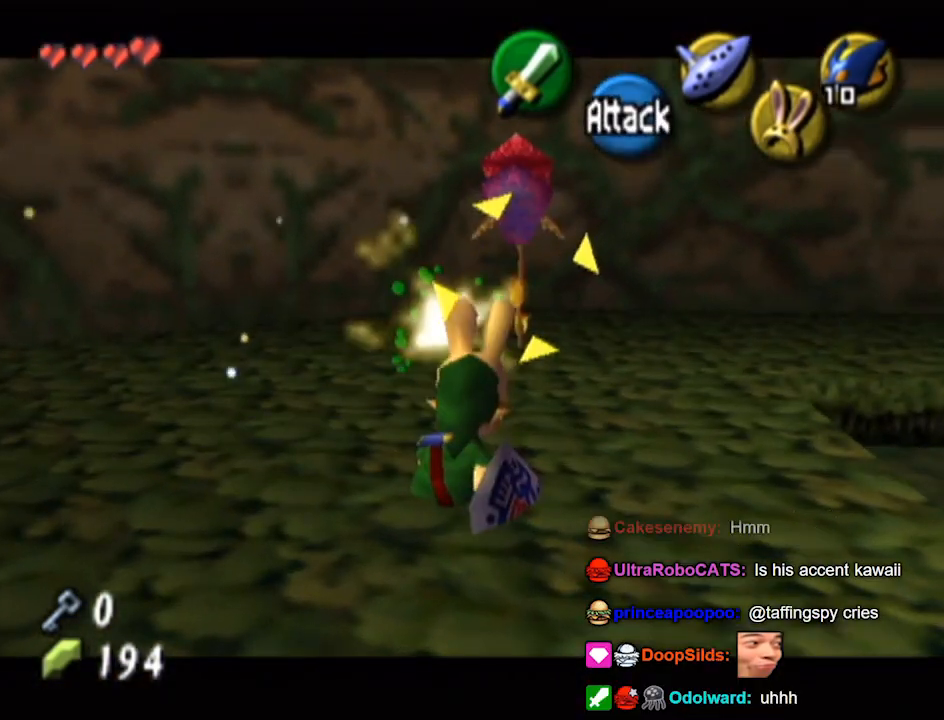
{"buttons": [], "left_stick": "up", "right_stick": "center", "events": [[100, "left_stick", "center"], [233, "L1", "up"], [267, "left_stick", "up"]]}
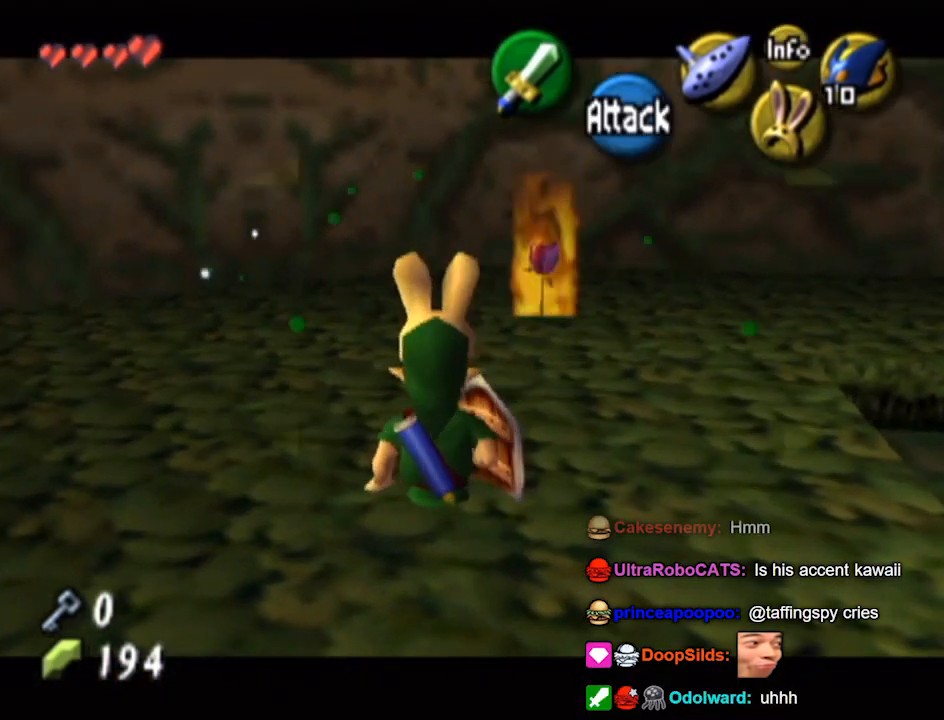
{"buttons": [], "left_stick": "up-right", "right_stick": "center", "events": [[467, "left_stick", "up-right"]]}
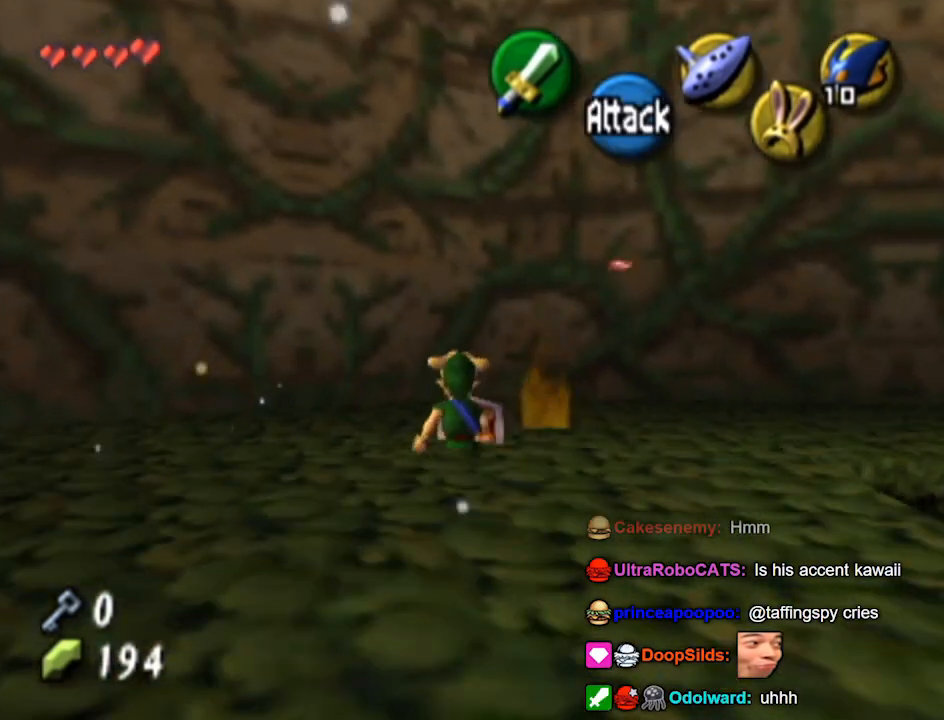
{"buttons": [], "left_stick": "down-right", "right_stick": "center", "events": [[133, "left_stick", "right"], [300, "left_stick", "down-right"]]}
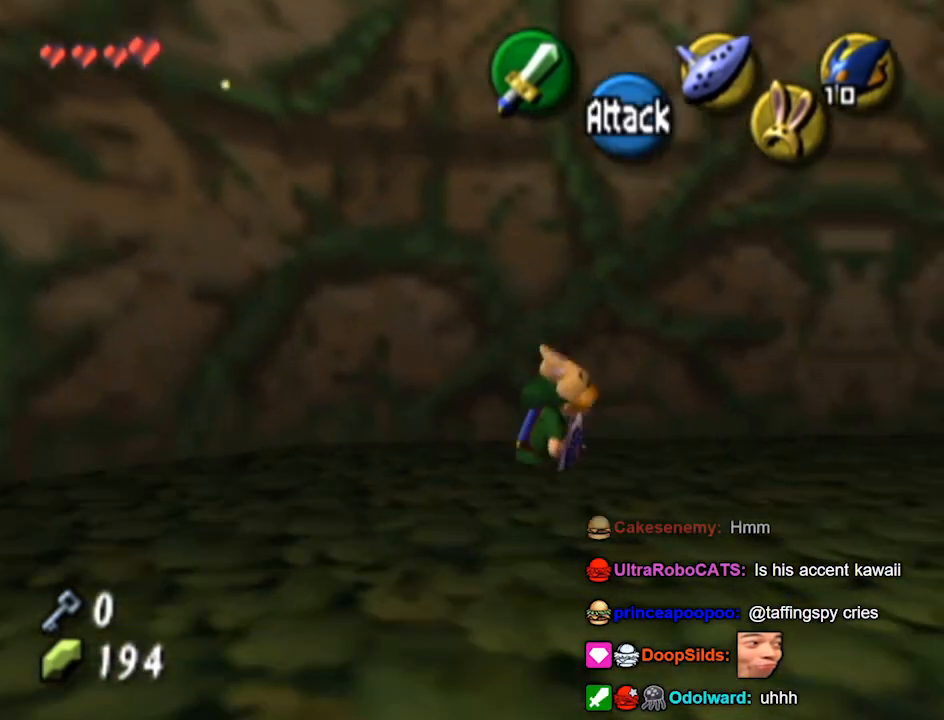
{"buttons": ["L1"], "left_stick": "center", "right_stick": "center", "events": [[233, "L1", "down"], [300, "left_stick", "center"]]}
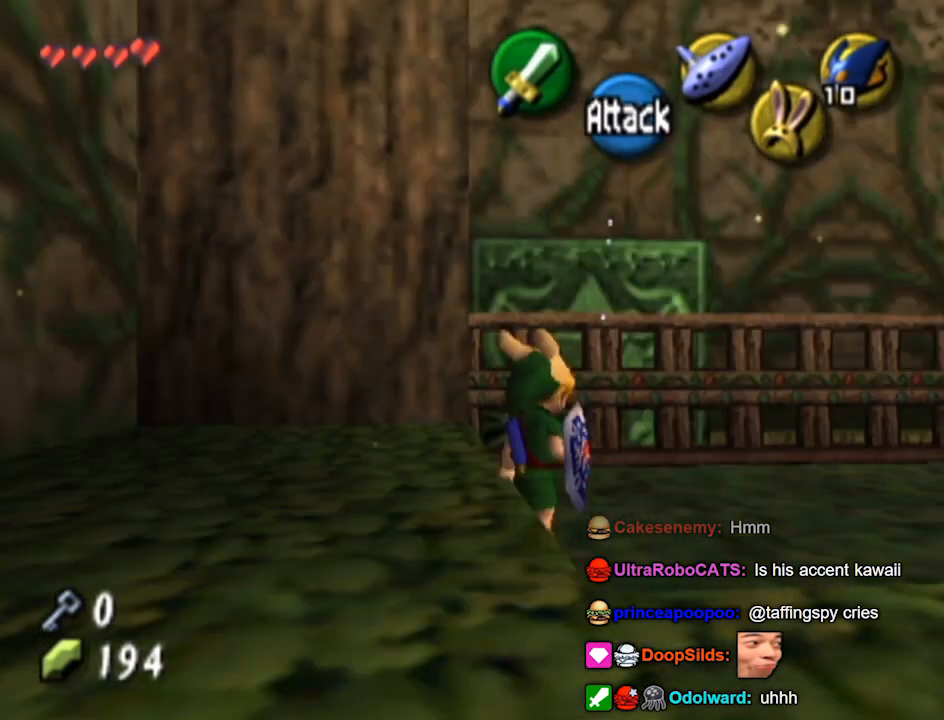
{"buttons": [], "left_stick": "up-right", "right_stick": "center", "events": [[133, "L1", "up"], [200, "left_stick", "up-right"]]}
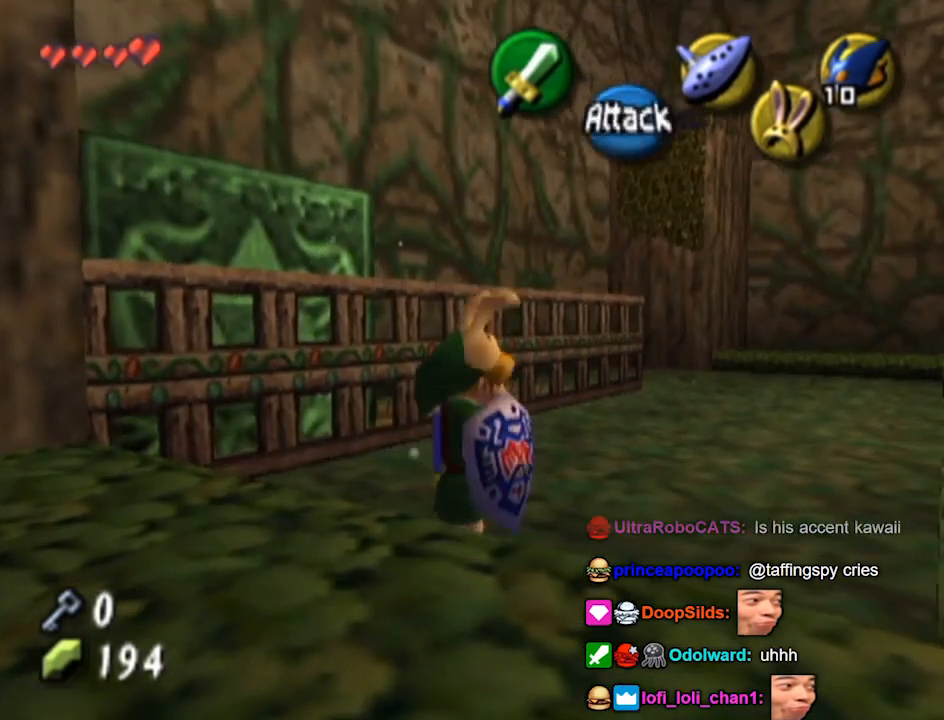
{"buttons": [], "left_stick": "up-right", "right_stick": "center", "events": []}